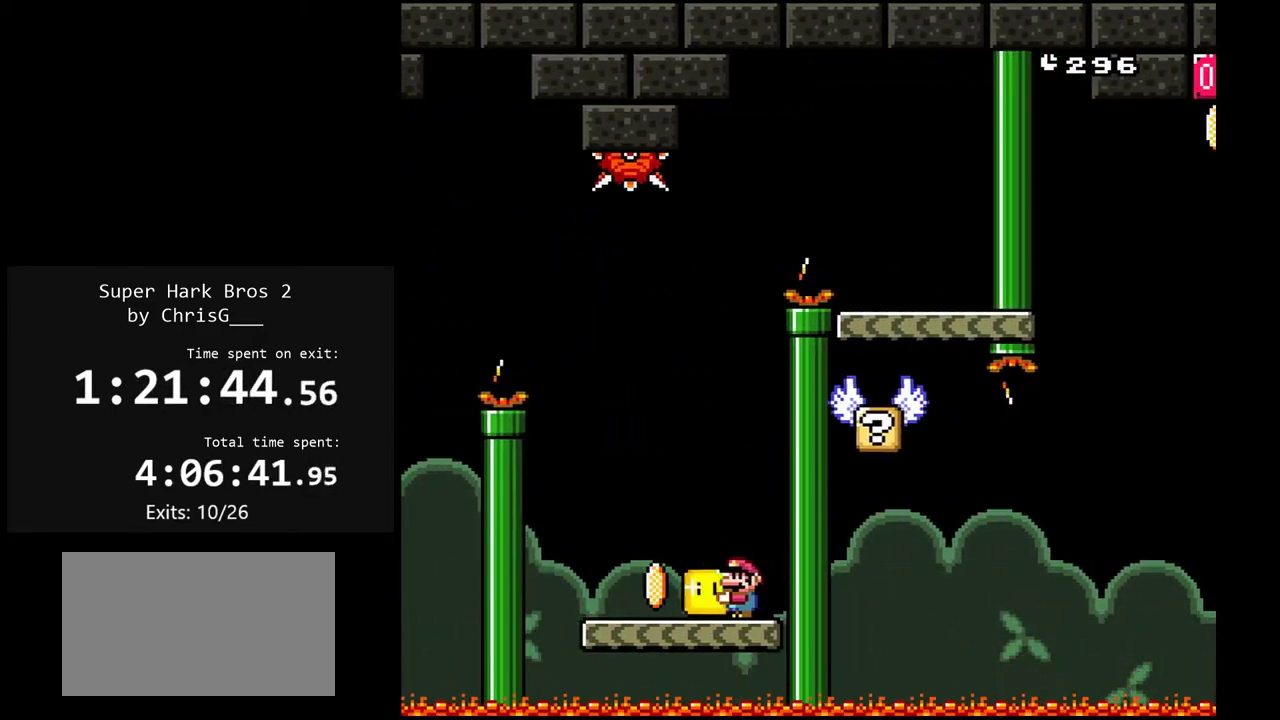
Gameplay with a controller (Nintendo layout); each line is a JSON object with the inputs held at the frame after it. "events" lists button and stick changes between this image and that frame as [ms after this image, input, new state], when the widget could be followed in between. Not read: L3 R3.
{"buttons": ["B", "Y", "DPAD_RIGHT"], "events": [[33, "B", "down"], [83, "DPAD_LEFT", "up"], [133, "DPAD_RIGHT", "down"]]}
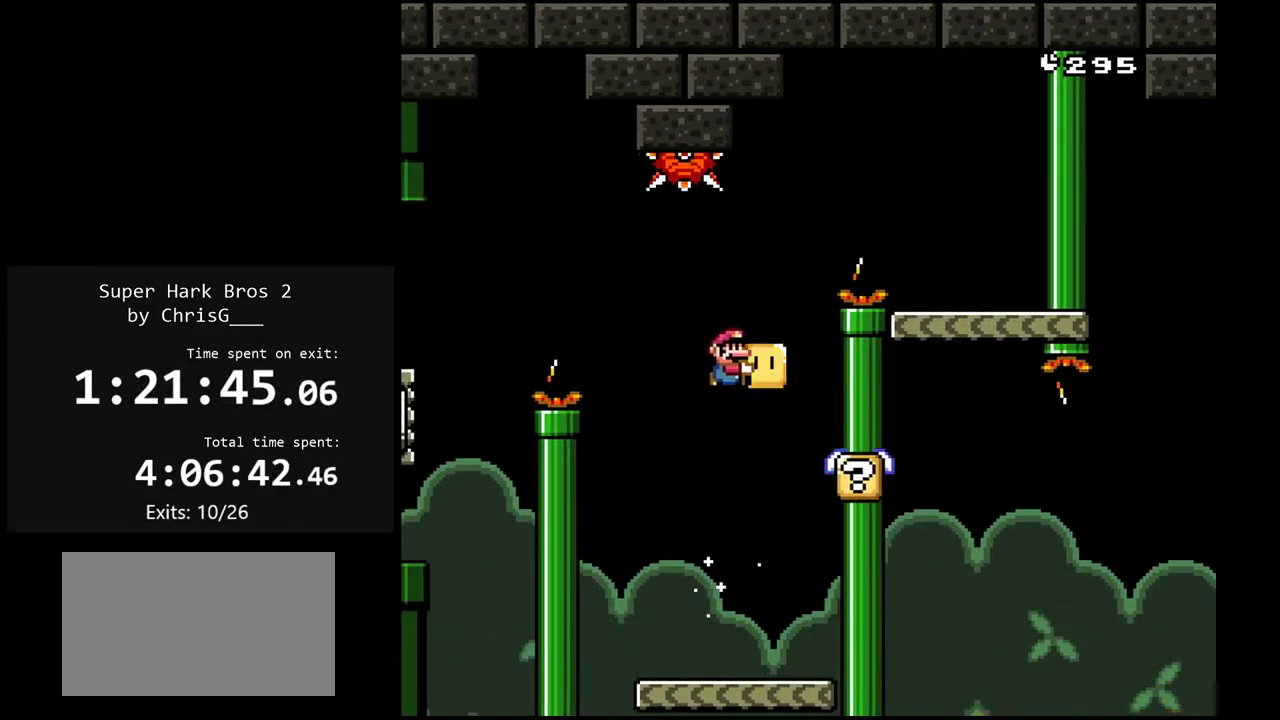
{"buttons": ["B", "Y", "DPAD_RIGHT"], "events": [[100, "DPAD_RIGHT", "up"], [117, "B", "up"], [150, "DPAD_LEFT", "down"], [350, "DPAD_LEFT", "up"], [367, "B", "down"], [383, "DPAD_RIGHT", "down"]]}
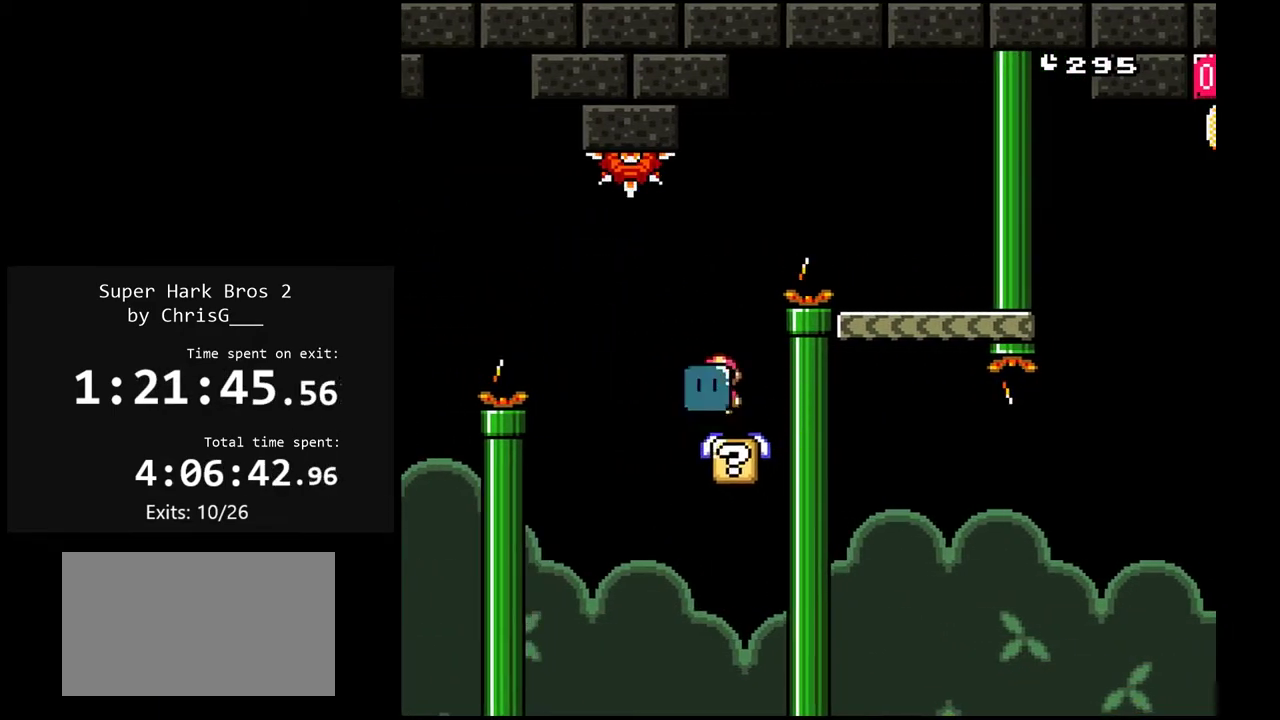
{"buttons": ["B", "Y"], "events": [[483, "DPAD_RIGHT", "up"]]}
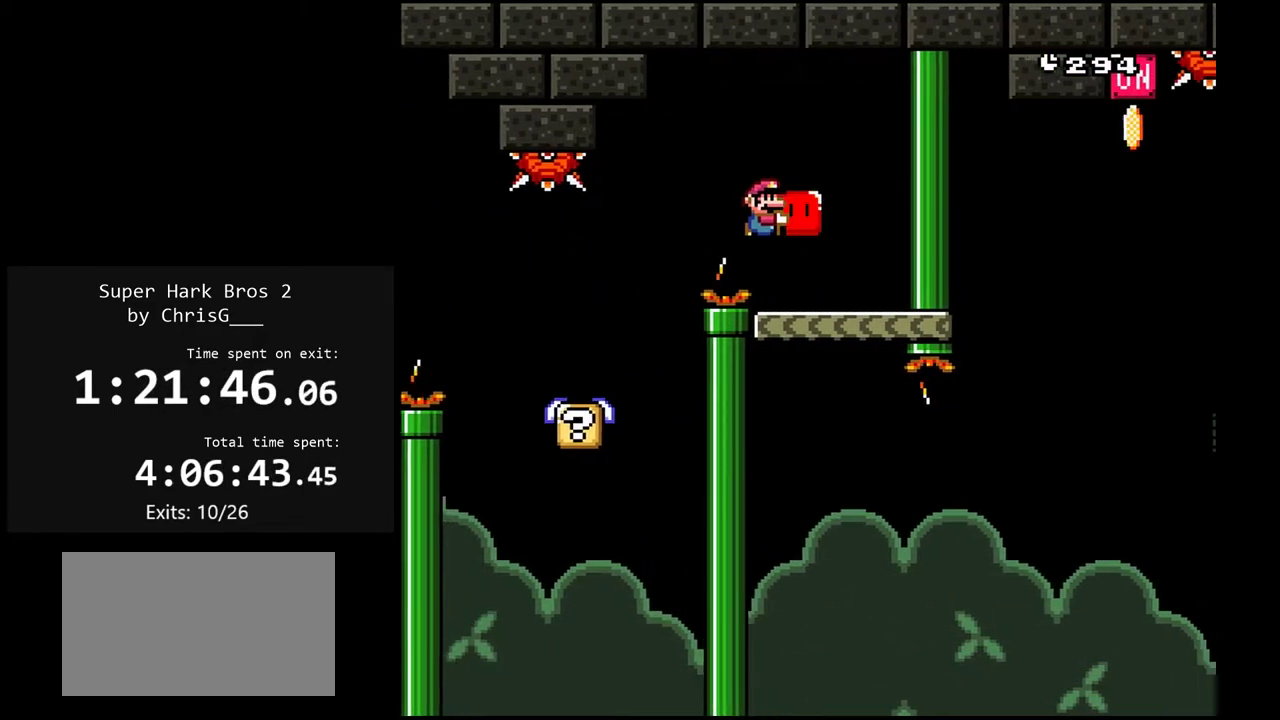
{"buttons": ["Y"], "events": [[33, "DPAD_LEFT", "down"], [50, "B", "up"], [150, "DPAD_LEFT", "up"]]}
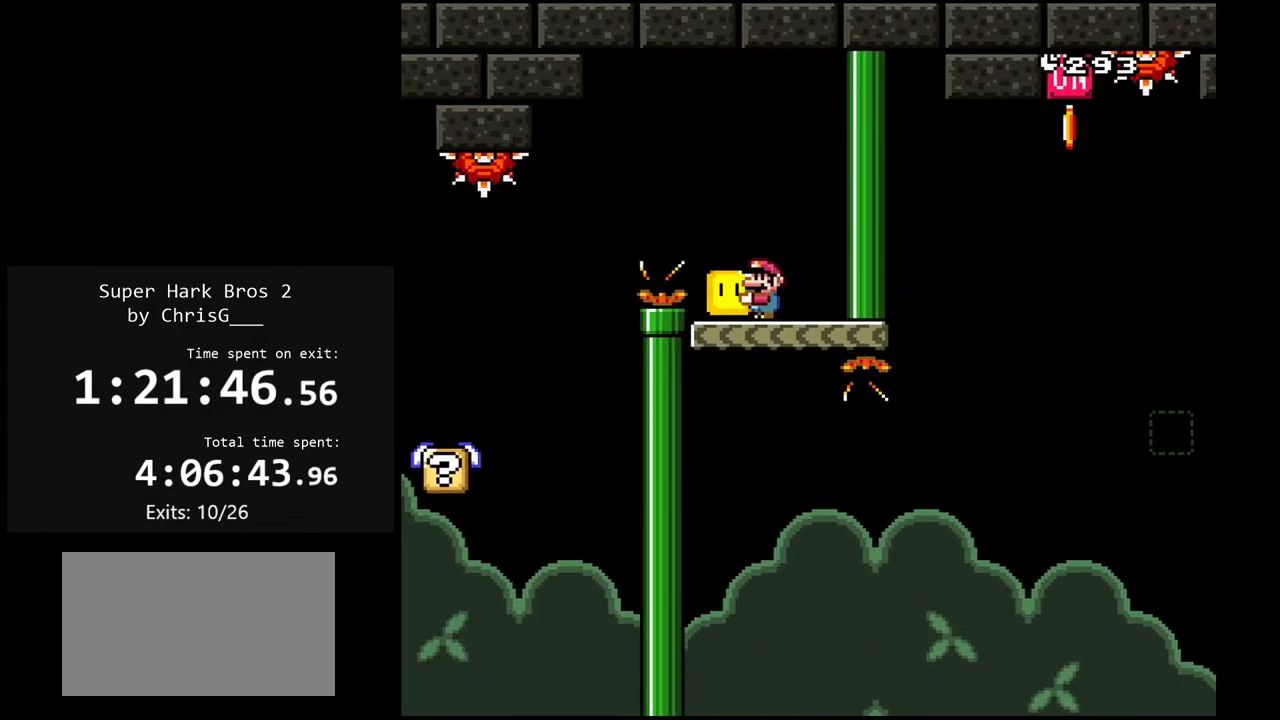
{"buttons": ["Y", "DPAD_UP", "DPAD_RIGHT"], "events": [[83, "DPAD_RIGHT", "down"], [100, "DPAD_UP", "down"]]}
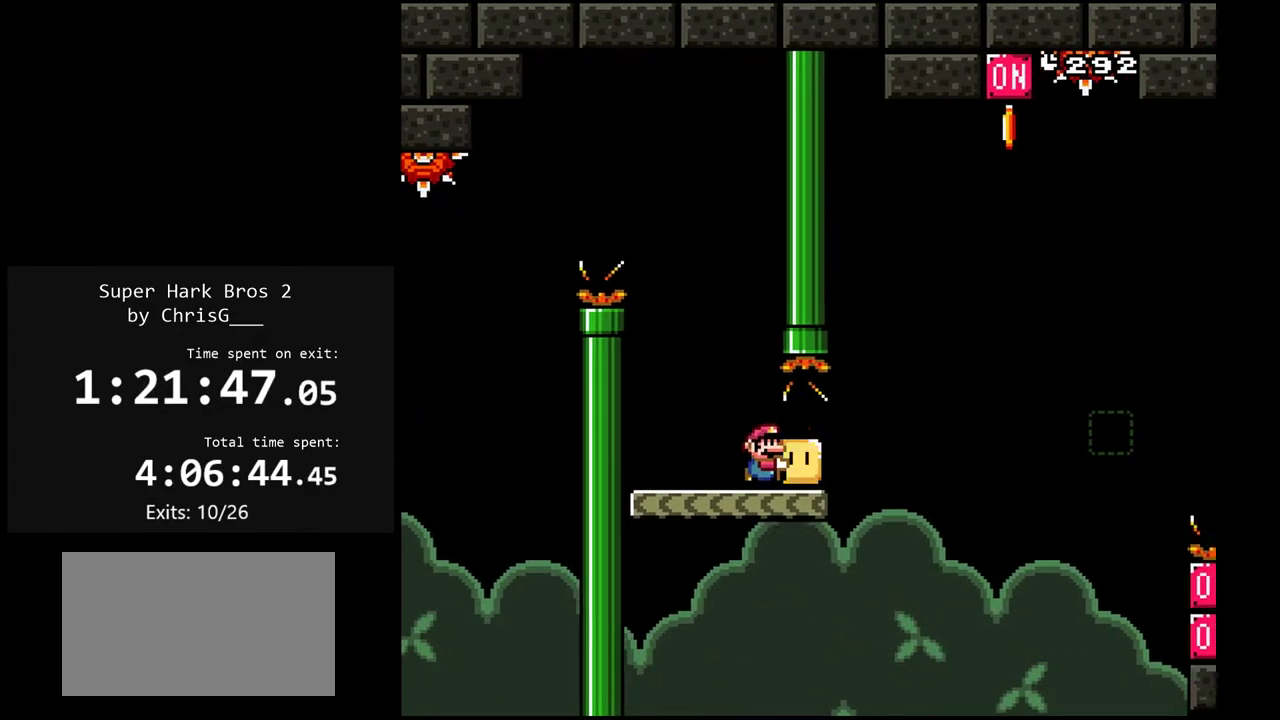
{"buttons": ["B", "Y", "DPAD_UP", "DPAD_RIGHT"], "events": [[33, "B", "down"], [367, "Y", "up"], [433, "Y", "down"]]}
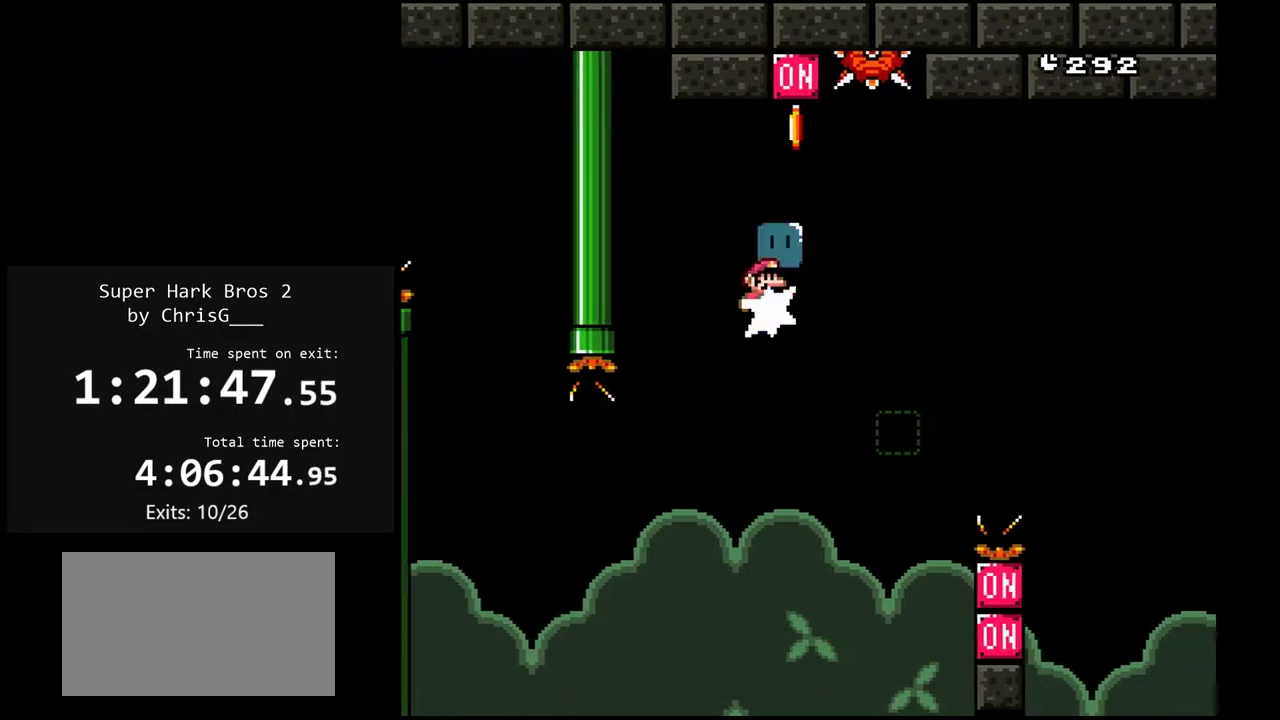
{"buttons": ["B", "Y", "DPAD_RIGHT"], "events": [[83, "DPAD_UP", "up"], [150, "DPAD_RIGHT", "up"], [183, "DPAD_LEFT", "down"], [217, "B", "up"], [317, "DPAD_LEFT", "up"], [367, "DPAD_RIGHT", "down"], [417, "B", "down"]]}
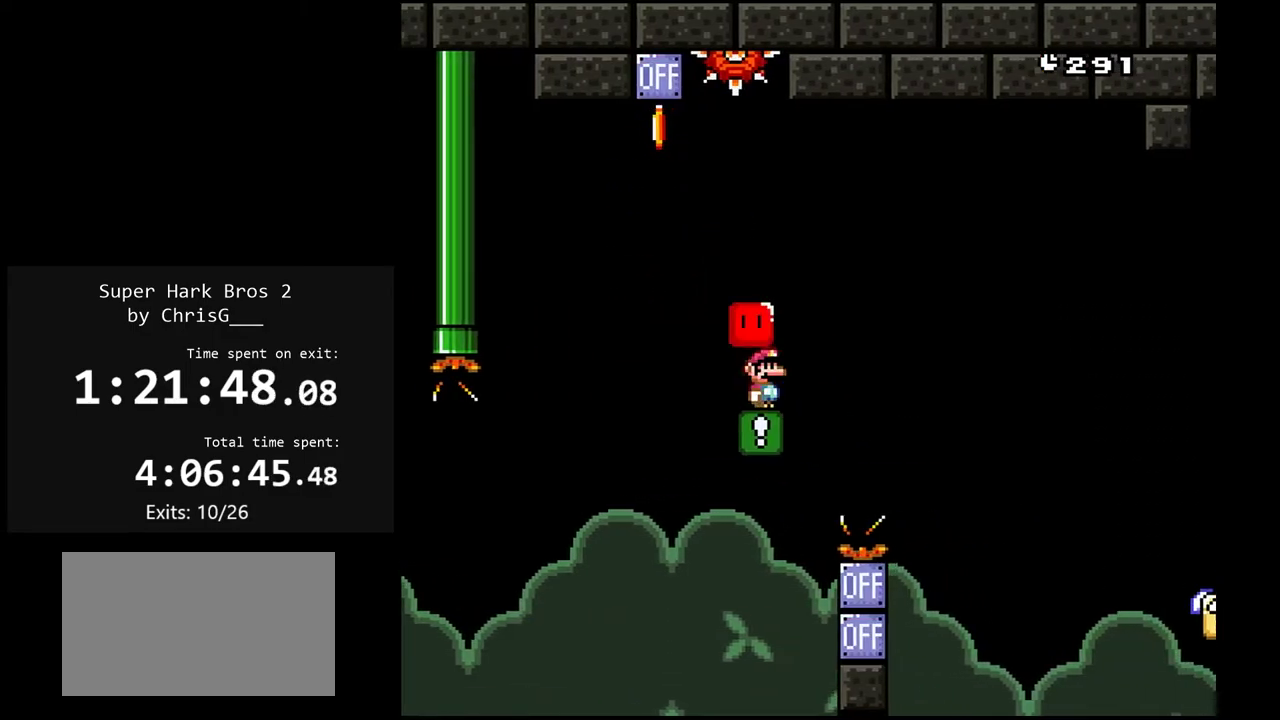
{"buttons": ["Y", "DPAD_RIGHT"], "events": [[383, "B", "up"]]}
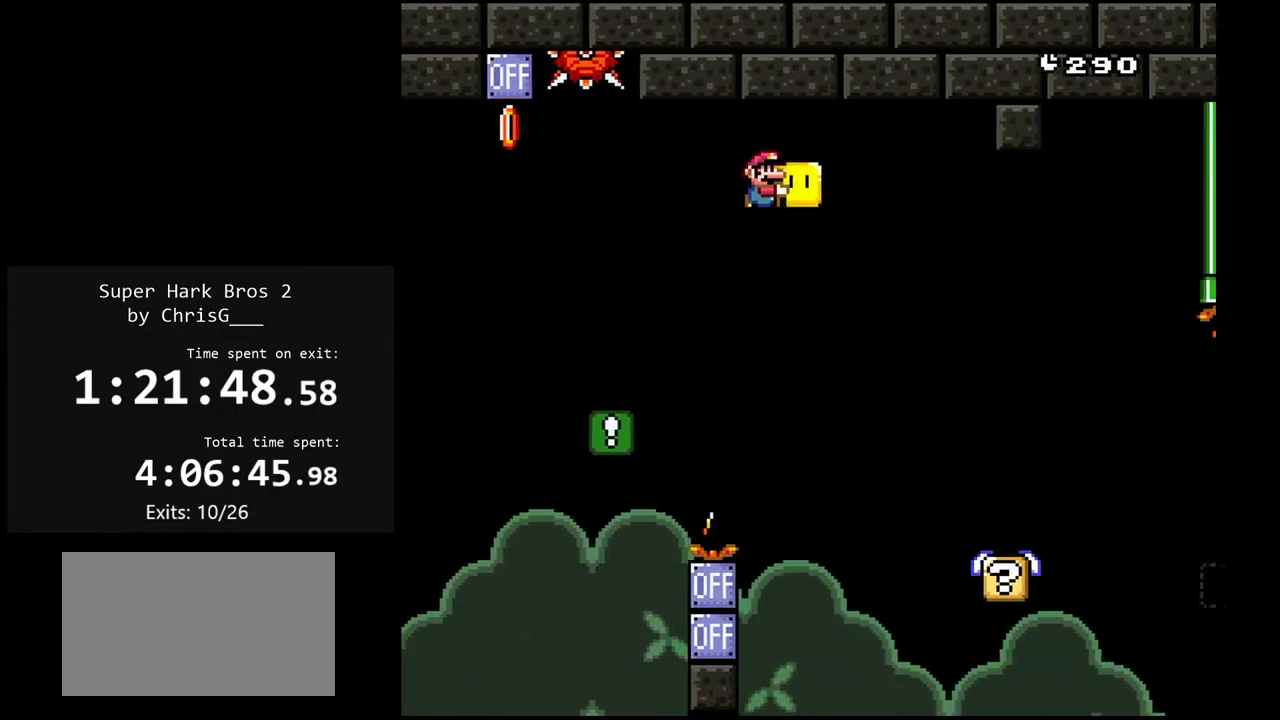
{"buttons": ["Y", "DPAD_RIGHT"], "events": [[183, "DPAD_RIGHT", "up"], [233, "DPAD_LEFT", "down"], [417, "Y", "up"], [450, "DPAD_LEFT", "up"], [467, "DPAD_RIGHT", "down"], [483, "Y", "down"]]}
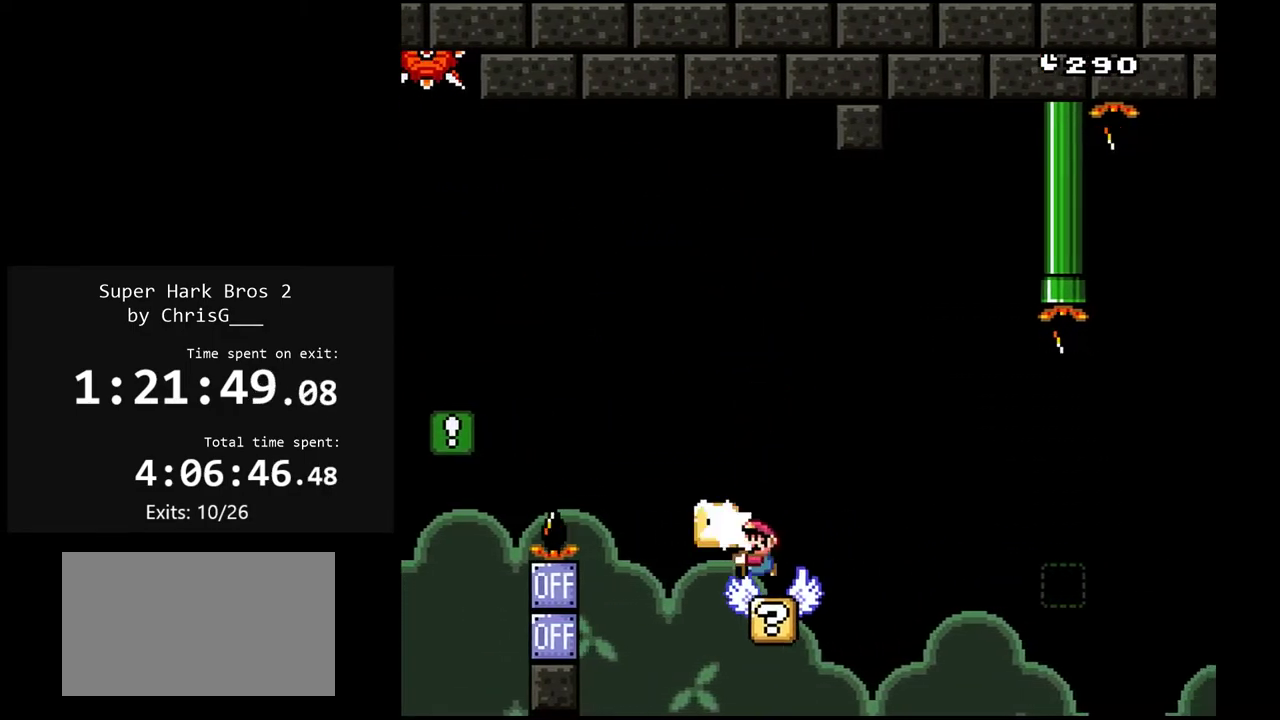
{"buttons": ["B", "Y", "DPAD_RIGHT"], "events": [[117, "B", "down"]]}
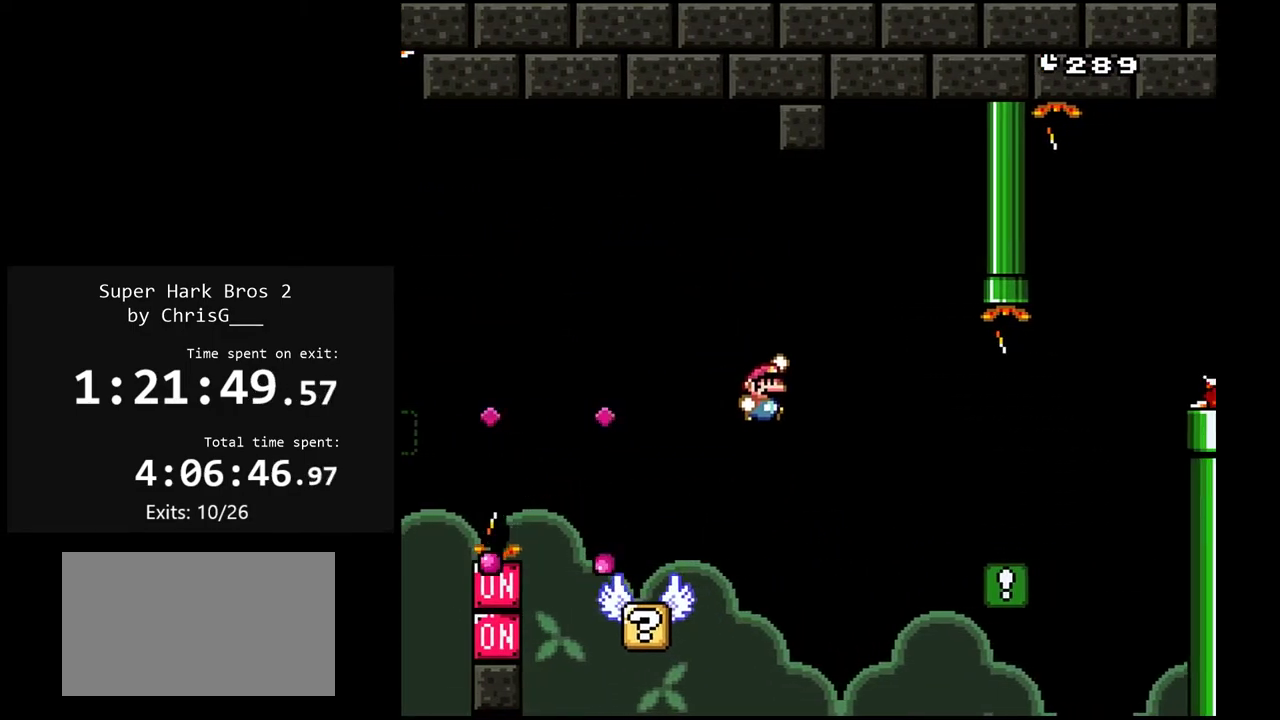
{"buttons": ["B", "Y", "DPAD_RIGHT"], "events": [[317, "B", "up"], [500, "B", "down"]]}
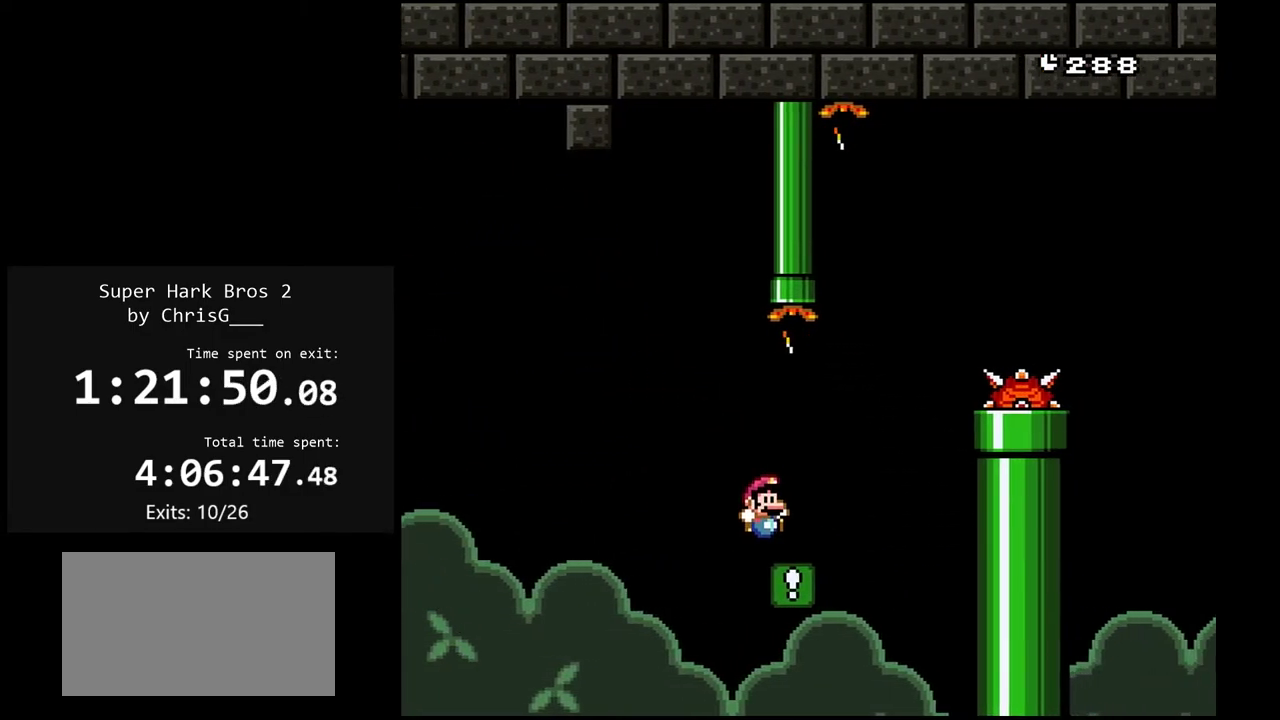
{"buttons": ["B", "Y", "DPAD_RIGHT"], "events": []}
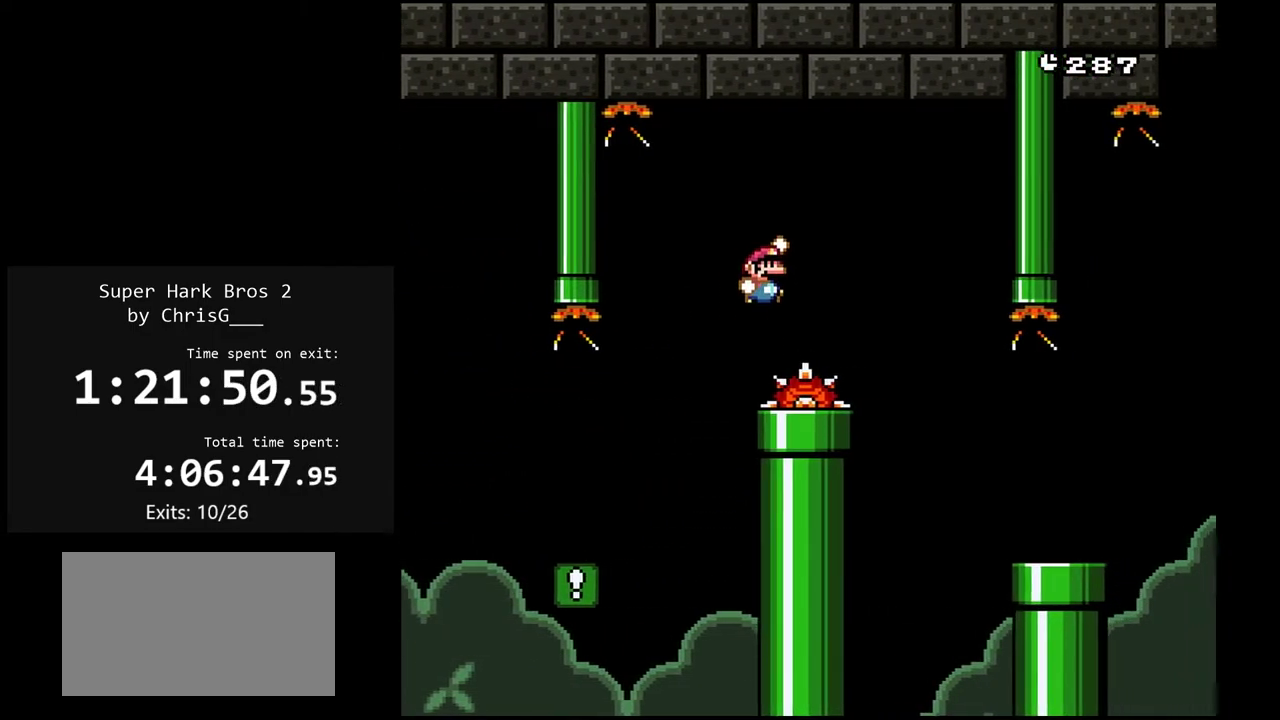
{"buttons": ["Y", "DPAD_RIGHT"], "events": [[300, "B", "up"]]}
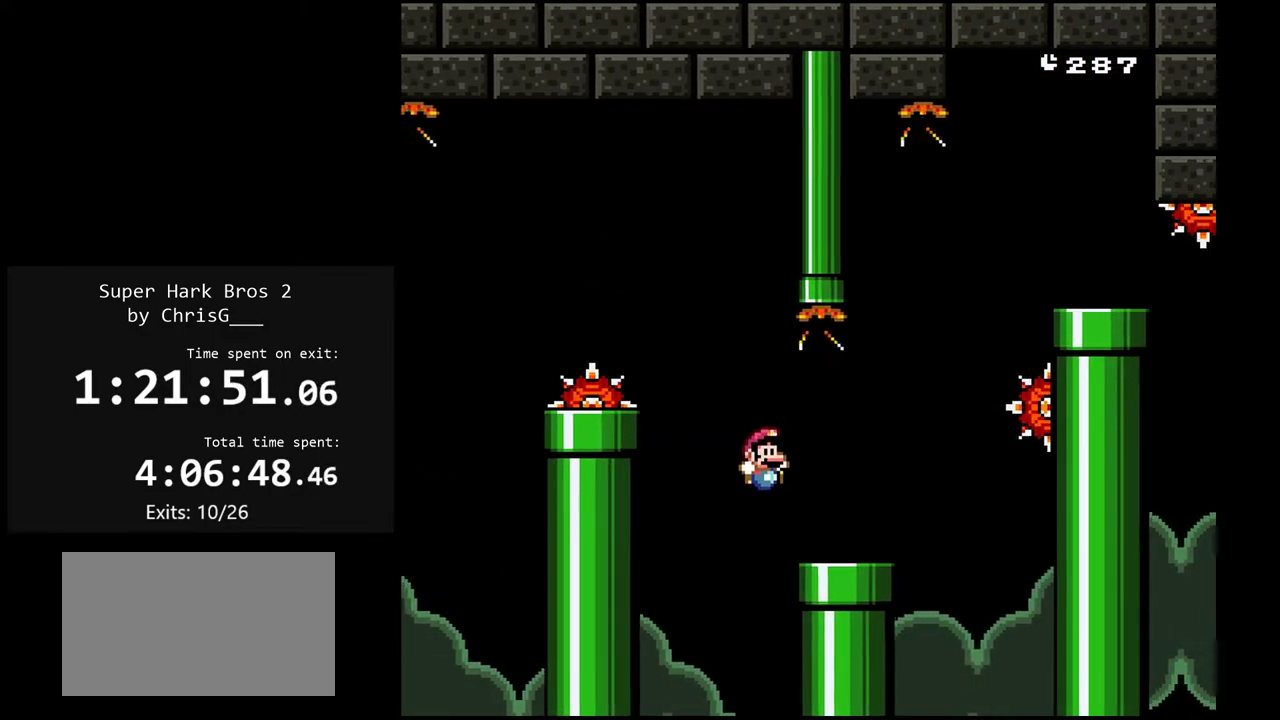
{"buttons": ["B", "Y", "DPAD_RIGHT"], "events": [[117, "B", "down"]]}
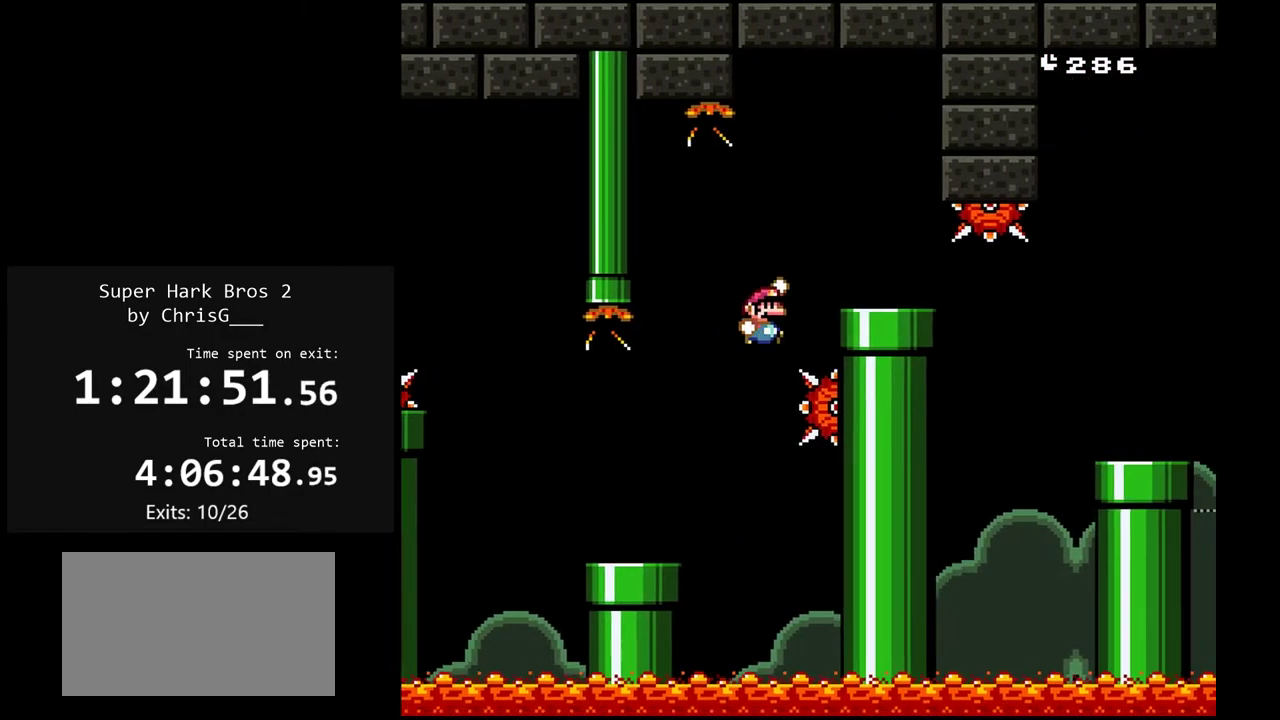
{"buttons": ["B", "Y", "DPAD_RIGHT"], "events": []}
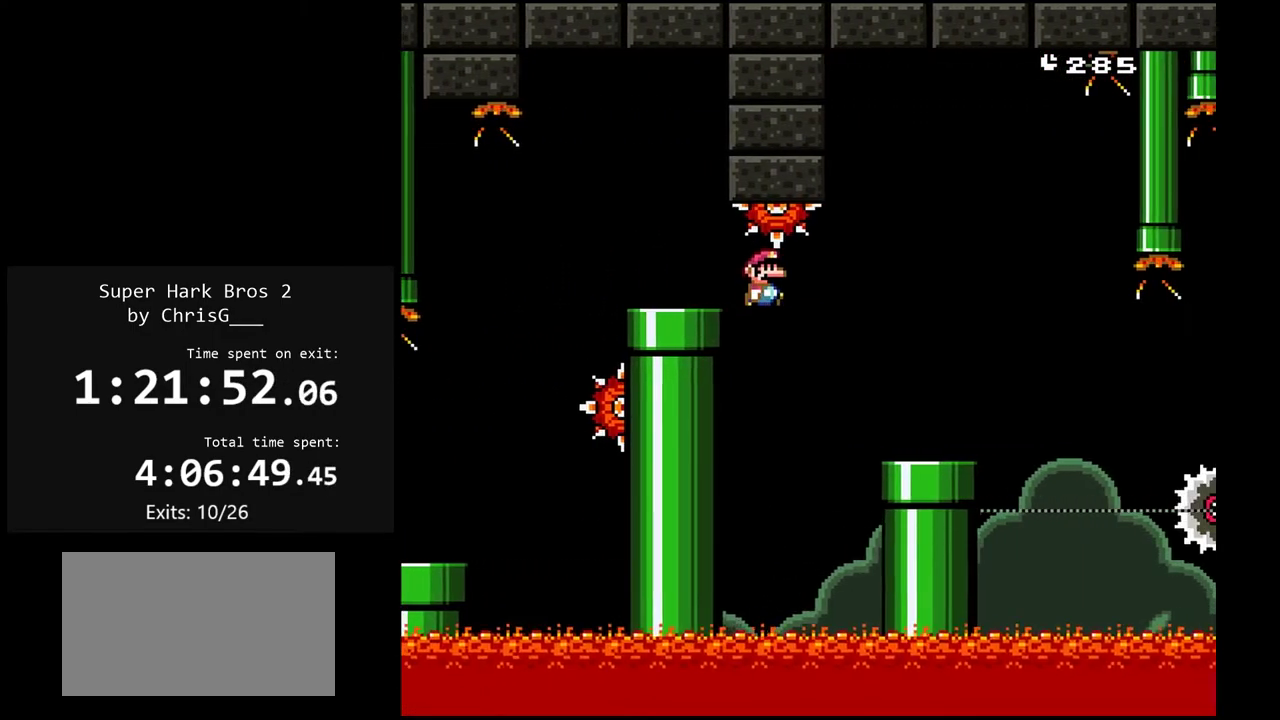
{"buttons": ["A", "X", "DPAD_RIGHT"], "events": [[133, "B", "up"], [200, "DPAD_RIGHT", "up"], [200, "Y", "up"], [233, "DPAD_LEFT", "down"], [233, "X", "down"], [300, "A", "down"], [317, "DPAD_LEFT", "up"], [350, "DPAD_RIGHT", "down"]]}
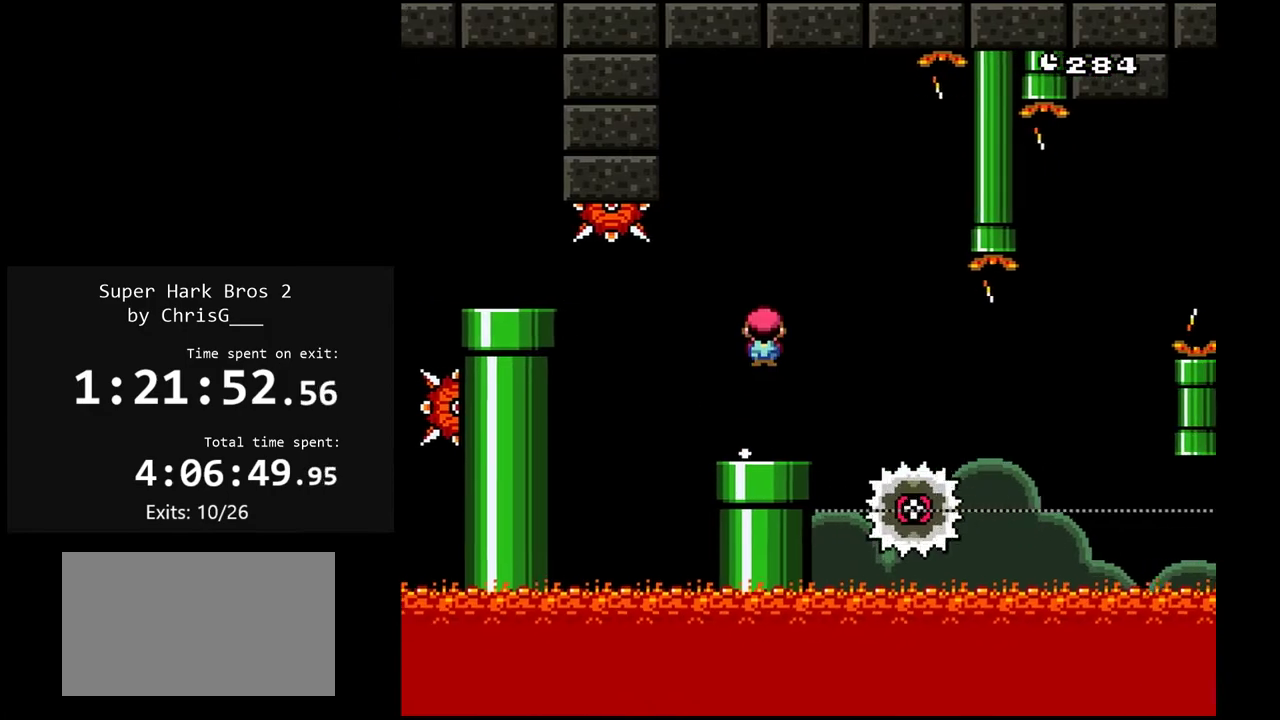
{"buttons": ["X", "DPAD_RIGHT"], "events": [[200, "DPAD_RIGHT", "up"], [233, "DPAD_LEFT", "down"], [283, "A", "up"], [317, "DPAD_LEFT", "up"], [333, "DPAD_RIGHT", "down"]]}
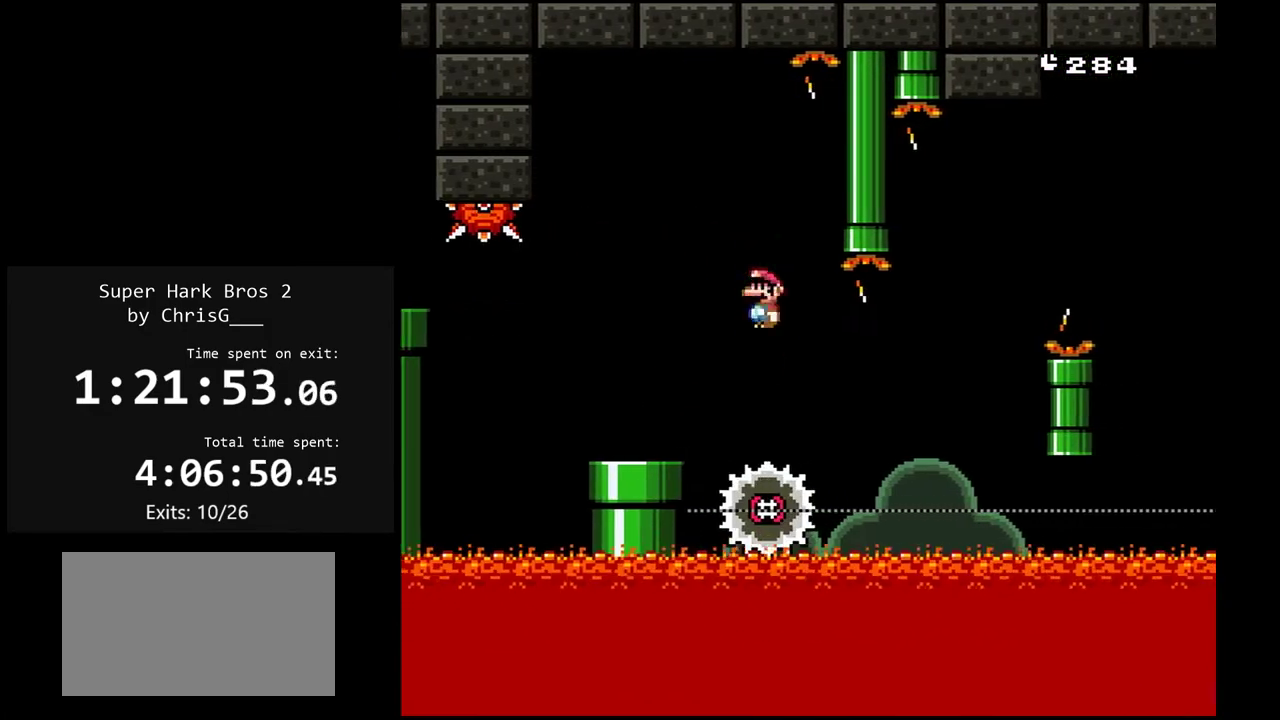
{"buttons": ["A", "X", "DPAD_RIGHT"], "events": [[100, "DPAD_RIGHT", "up"], [100, "DPAD_UP", "down"], [117, "DPAD_LEFT", "down"], [200, "DPAD_LEFT", "up"], [200, "DPAD_RIGHT", "down"], [233, "DPAD_UP", "up"], [483, "A", "down"]]}
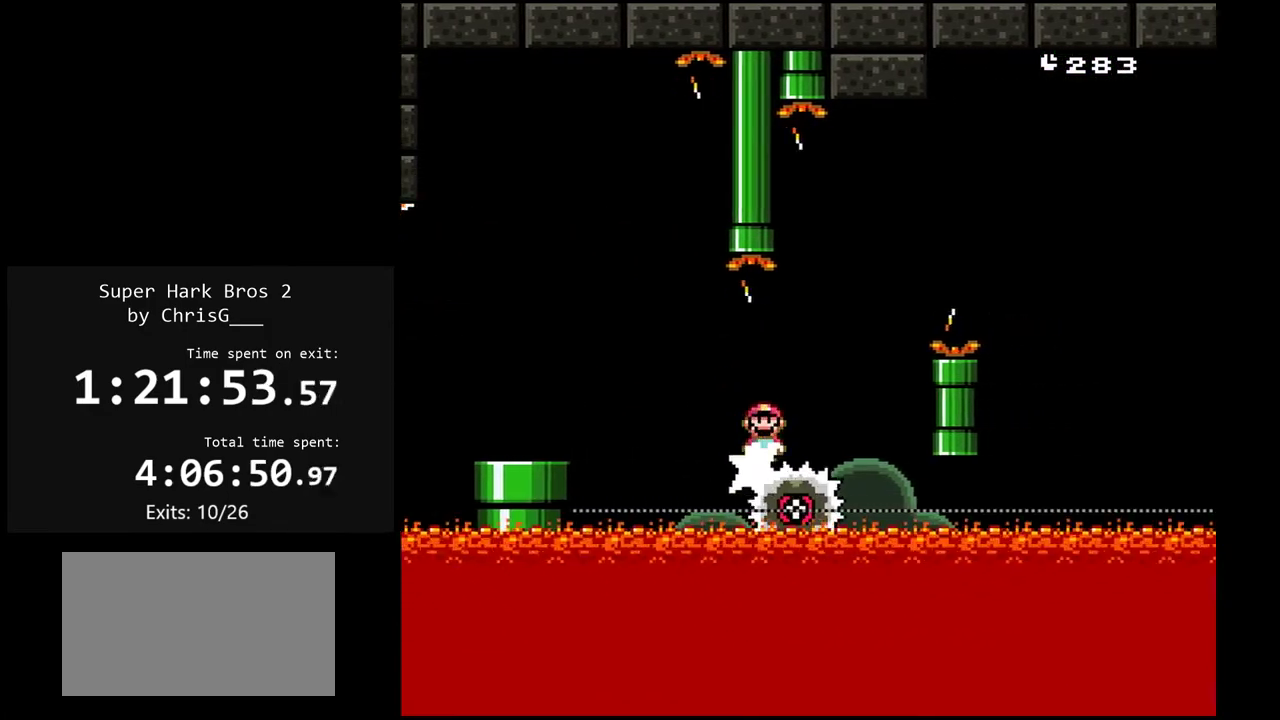
{"buttons": ["A", "X", "DPAD_RIGHT"], "events": [[50, "DPAD_RIGHT", "up"], [83, "DPAD_LEFT", "down"], [217, "DPAD_LEFT", "up"], [217, "DPAD_RIGHT", "down"]]}
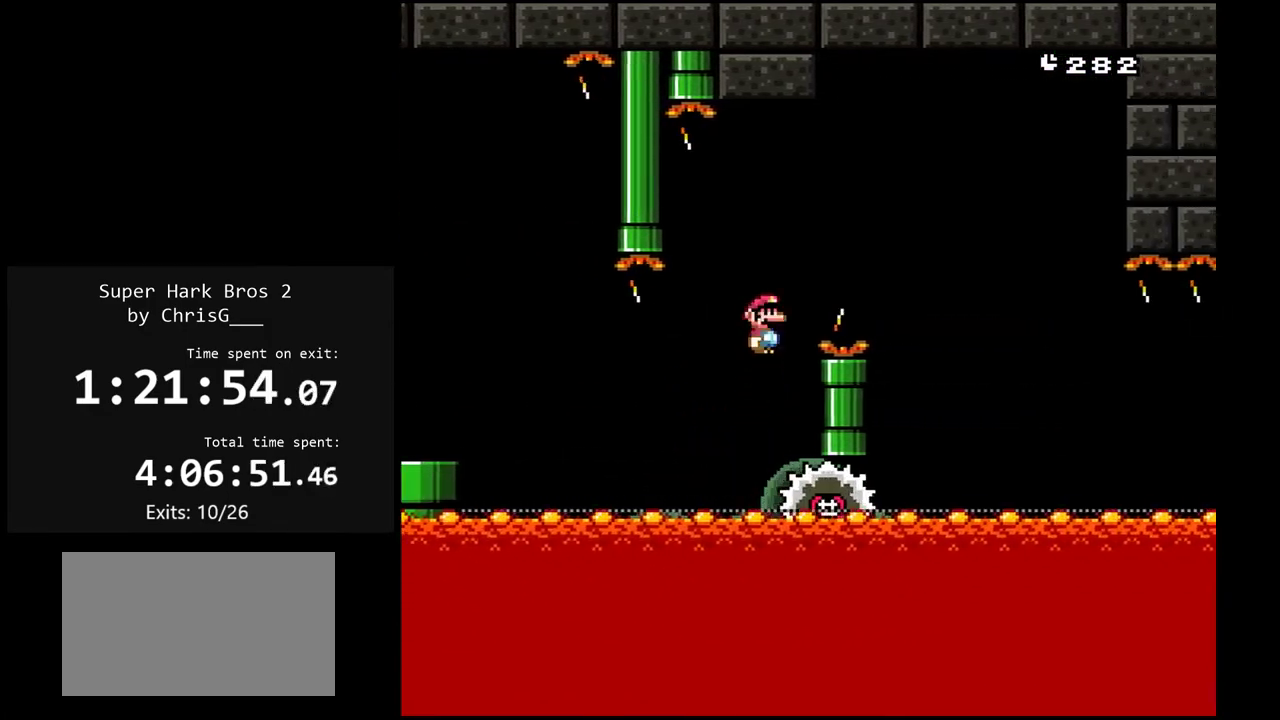
{"buttons": ["X", "DPAD_UP"], "events": [[200, "A", "up"], [483, "DPAD_UP", "down"], [500, "DPAD_RIGHT", "up"]]}
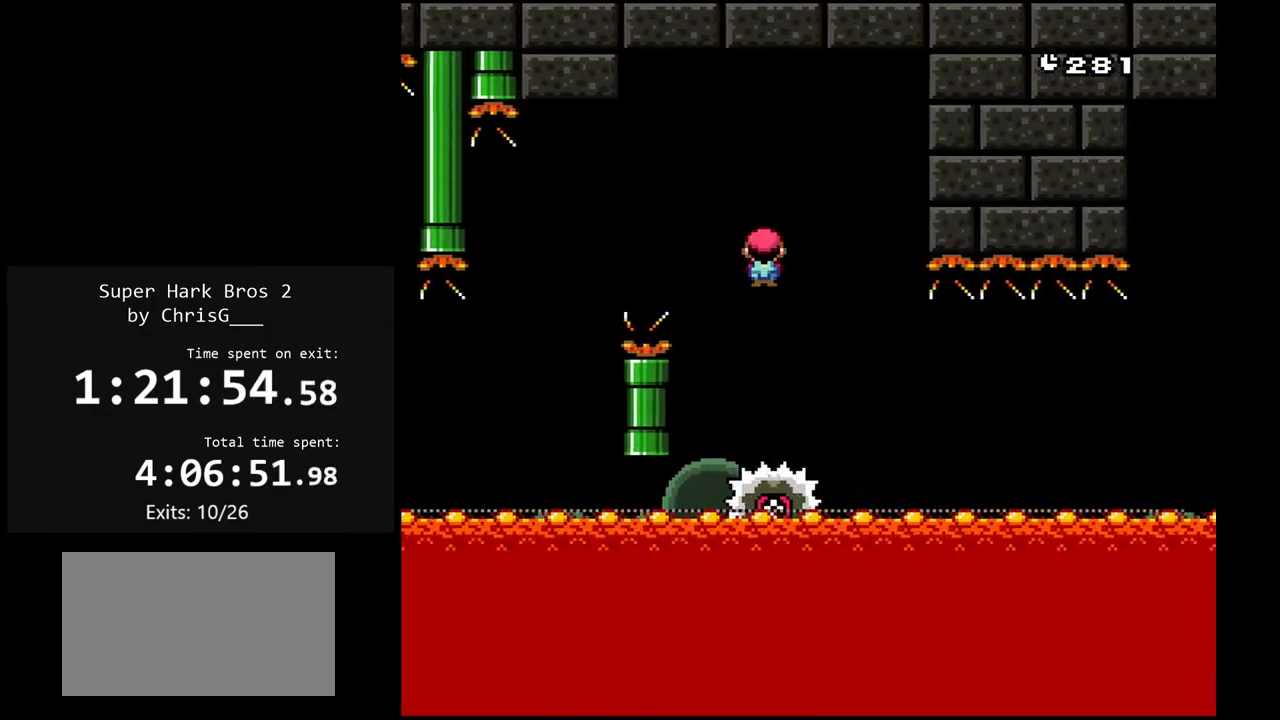
{"buttons": ["X", "DPAD_UP", "DPAD_LEFT"], "events": [[17, "DPAD_LEFT", "down"], [33, "DPAD_UP", "up"], [83, "DPAD_LEFT", "up"], [100, "DPAD_RIGHT", "down"], [450, "DPAD_RIGHT", "up"], [467, "DPAD_UP", "down"], [483, "DPAD_LEFT", "down"]]}
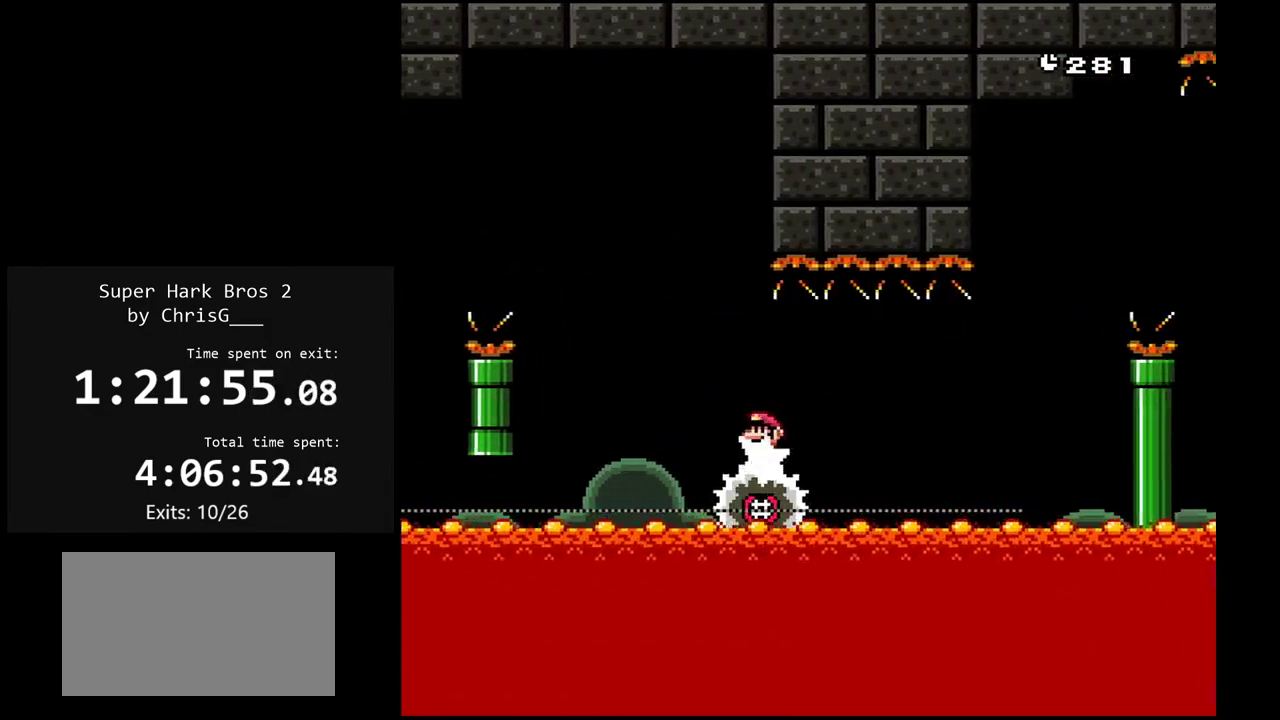
{"buttons": ["X", "DPAD_RIGHT"], "events": [[50, "DPAD_LEFT", "up"], [83, "DPAD_RIGHT", "down"], [83, "DPAD_UP", "up"], [183, "DPAD_RIGHT", "up"], [183, "DPAD_UP", "down"], [217, "DPAD_LEFT", "down"], [300, "DPAD_LEFT", "up"], [300, "DPAD_RIGHT", "down"], [300, "DPAD_UP", "up"]]}
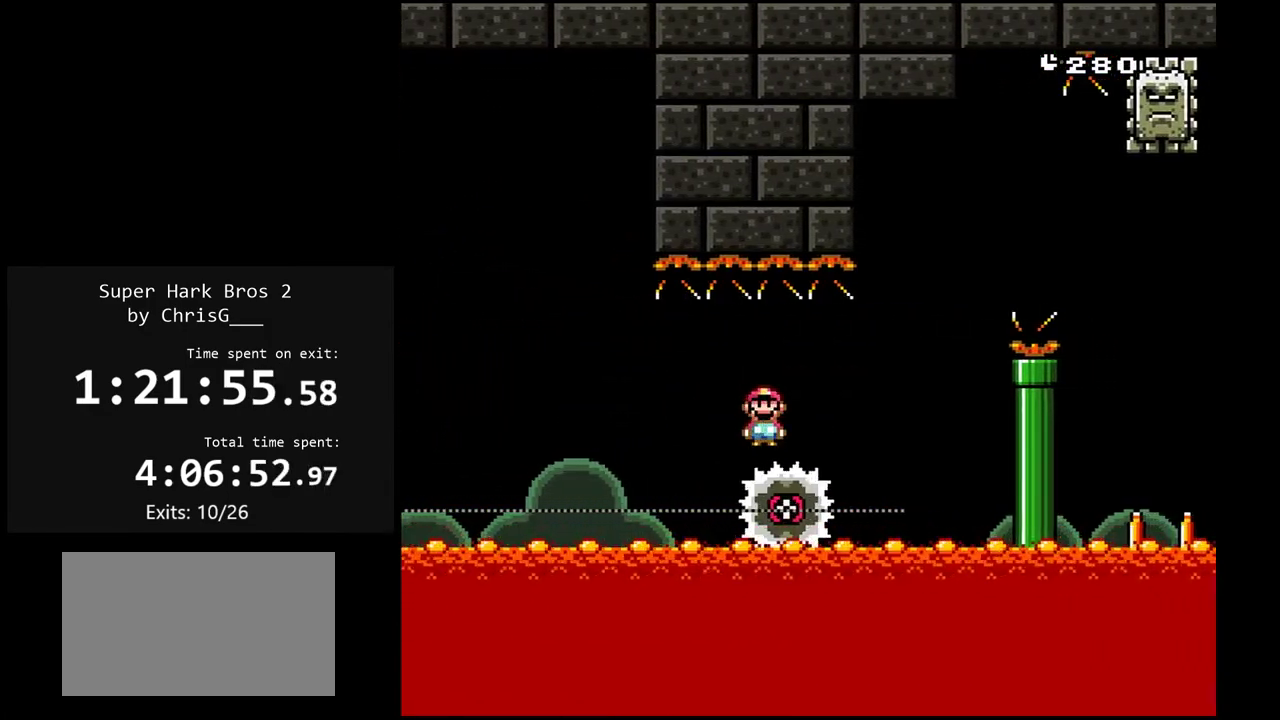
{"buttons": ["A", "X", "DPAD_RIGHT"], "events": [[150, "A", "down"], [300, "DPAD_LEFT", "down"], [300, "DPAD_RIGHT", "up"], [300, "DPAD_UP", "down"], [383, "DPAD_LEFT", "up"], [400, "DPAD_RIGHT", "down"], [400, "DPAD_UP", "up"]]}
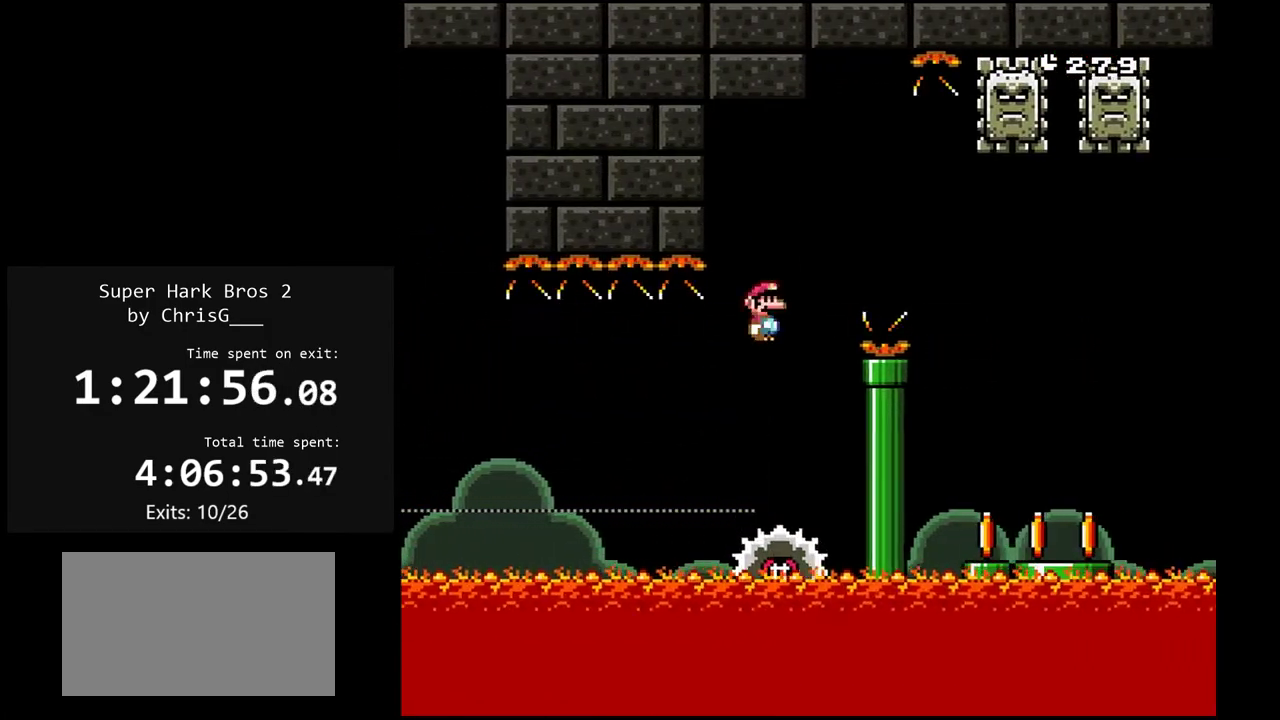
{"buttons": ["X", "DPAD_RIGHT"], "events": [[233, "A", "up"]]}
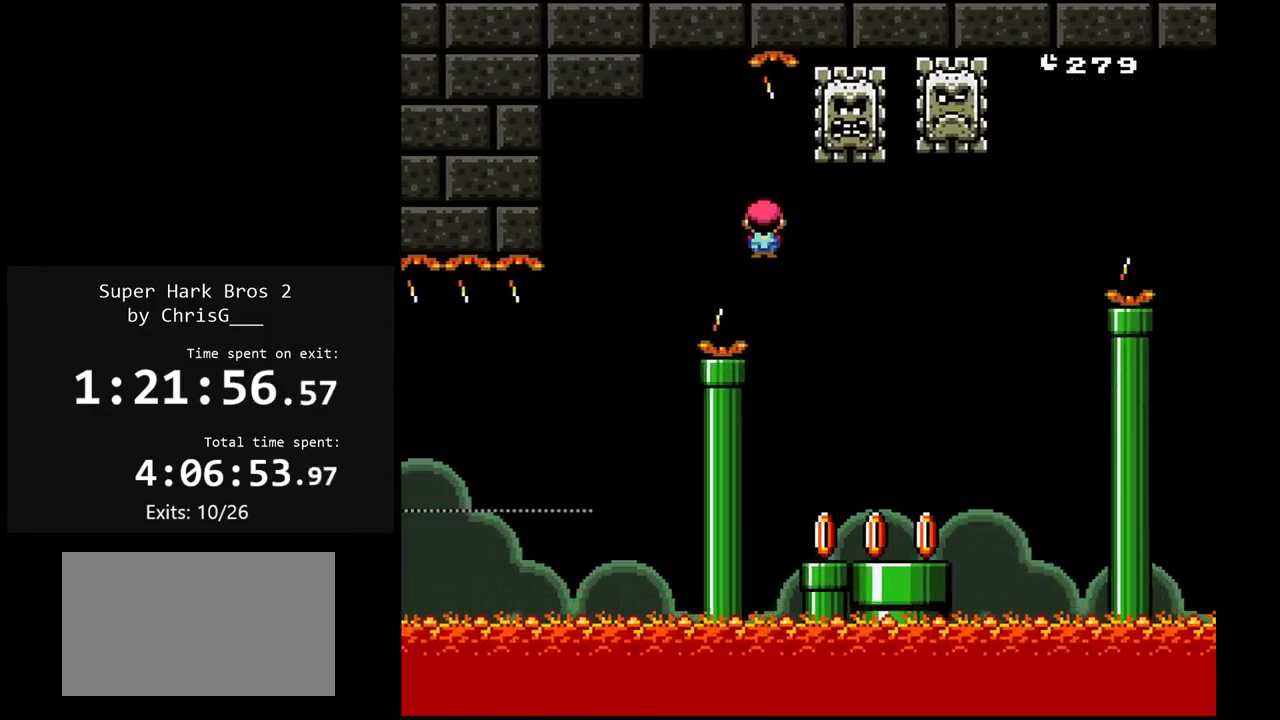
{"buttons": ["A", "X"], "events": [[317, "A", "down"], [433, "DPAD_RIGHT", "up"]]}
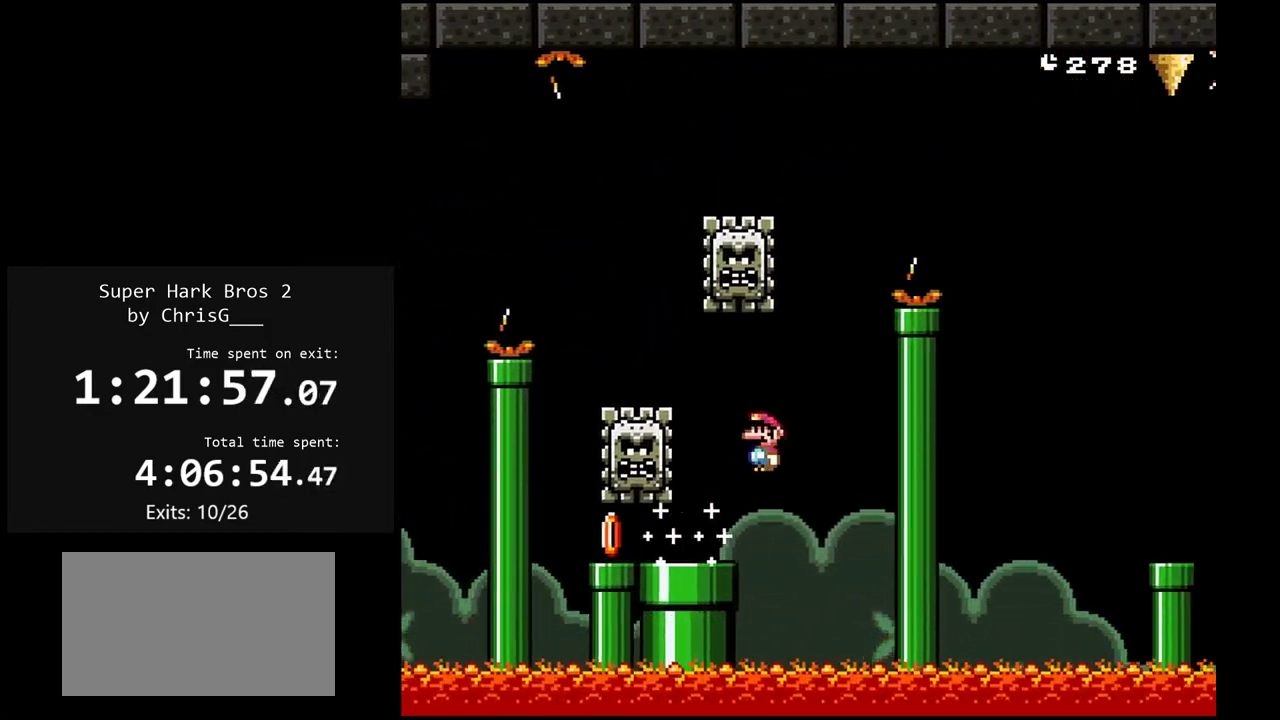
{"buttons": ["A", "X", "DPAD_RIGHT"], "events": [[33, "DPAD_LEFT", "down"], [450, "DPAD_LEFT", "up"], [500, "DPAD_RIGHT", "down"]]}
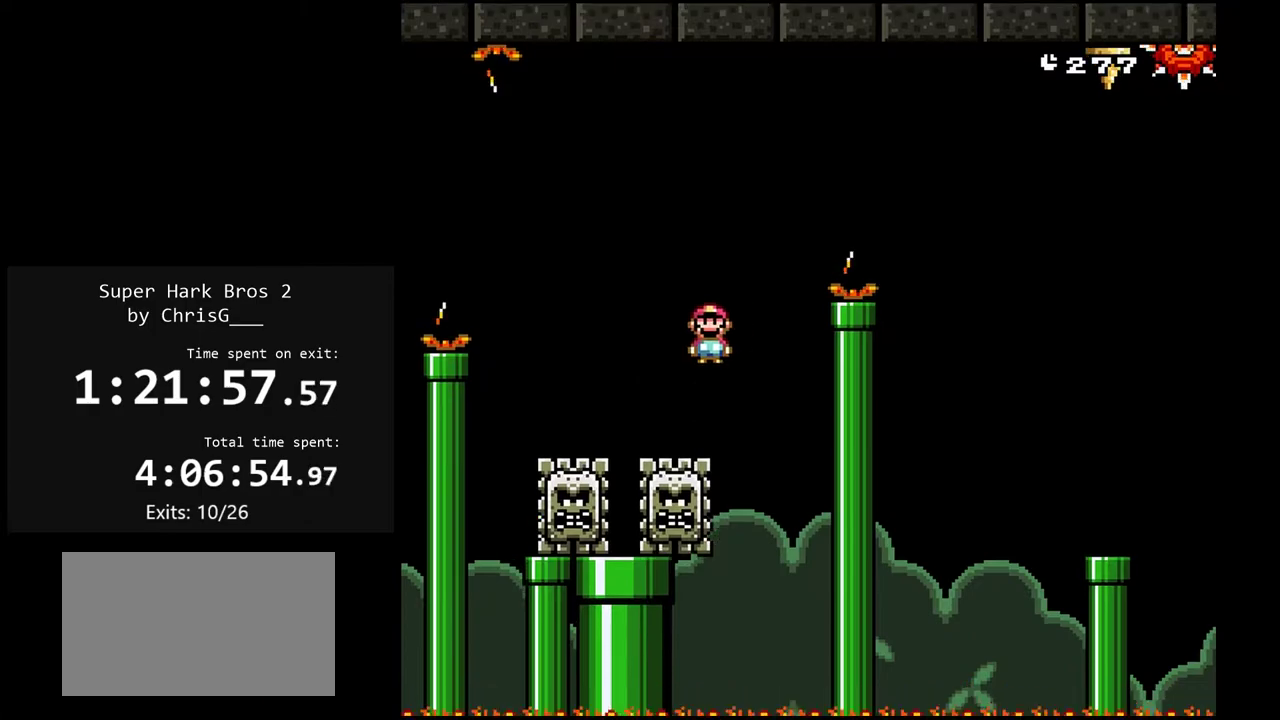
{"buttons": ["X", "DPAD_RIGHT"], "events": [[200, "DPAD_RIGHT", "up"], [250, "DPAD_LEFT", "down"], [383, "DPAD_LEFT", "up"], [400, "DPAD_RIGHT", "down"], [483, "A", "up"]]}
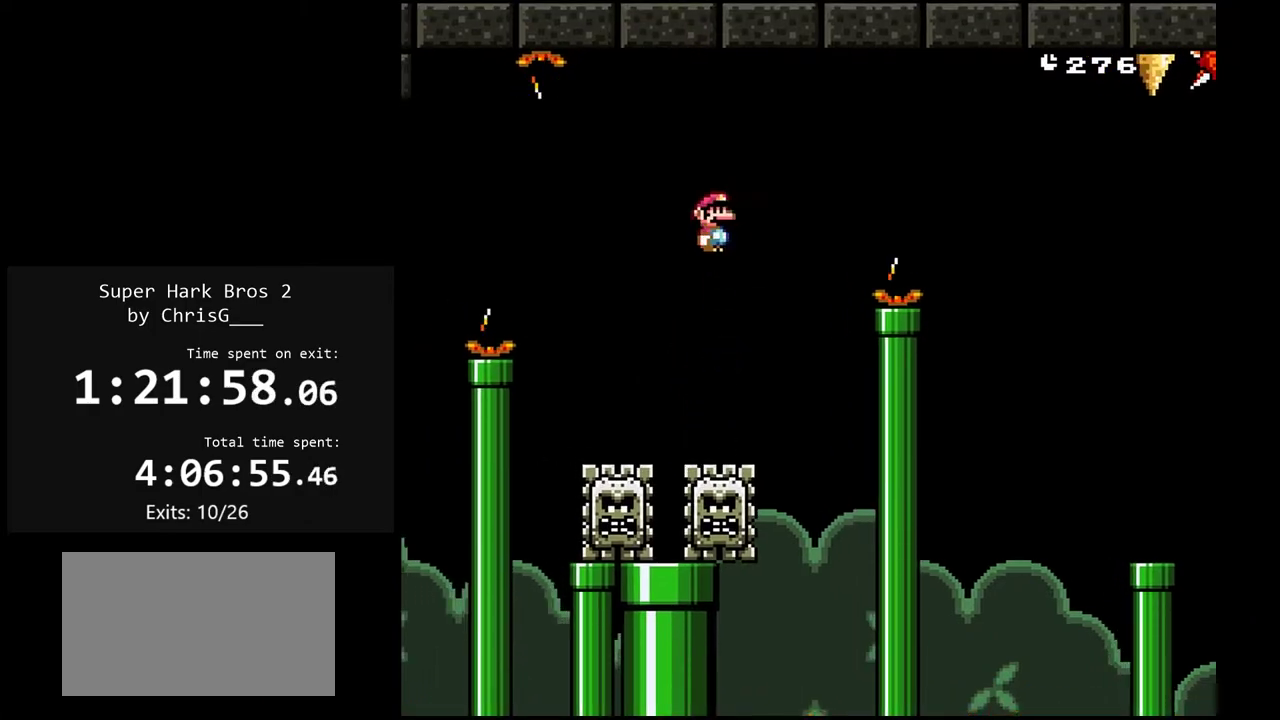
{"buttons": ["A", "X", "DPAD_RIGHT"], "events": [[67, "DPAD_LEFT", "down"], [67, "DPAD_RIGHT", "up"], [200, "DPAD_LEFT", "up"], [217, "A", "down"], [250, "DPAD_RIGHT", "down"]]}